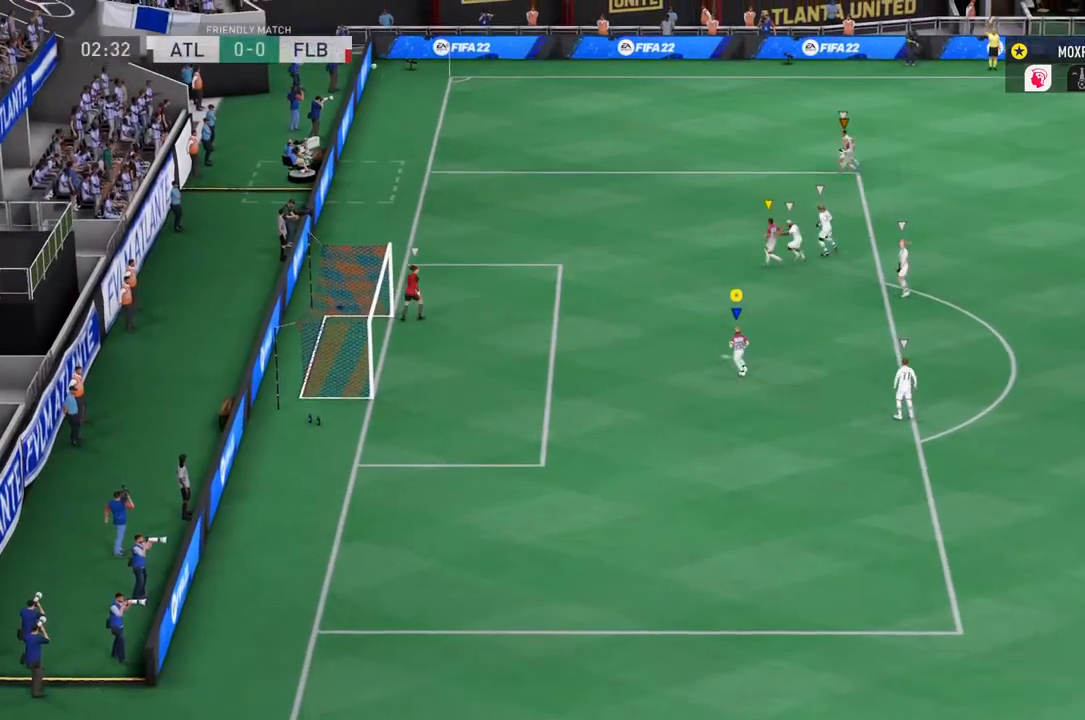
Gameplay with a controller (PlayStation layout); each line is a JSON object with the inputs held at the frame after it (dt_ms = milliseconds from this image to that frame). "events" lists button and stick changes between this image and that frame as [ms after this image, input, new state], when the widget could be followed in between. Not read: L3 R3.
{"dt_ms": 500, "buttons": [], "left_stick": "left", "right_stick": "center", "events": []}
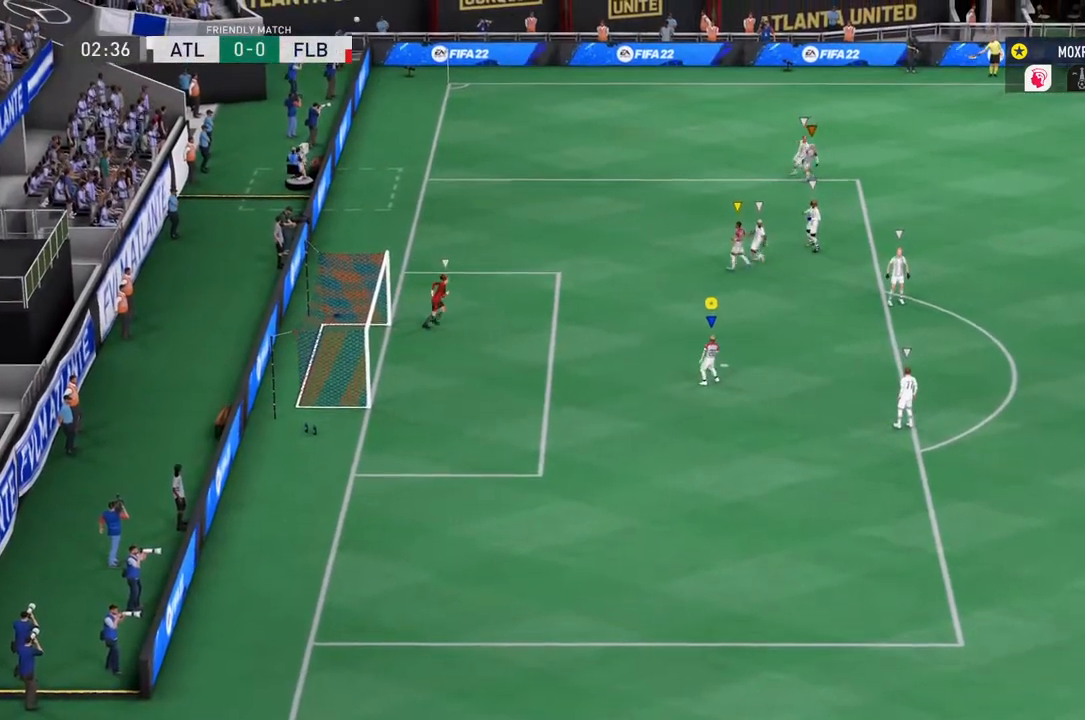
{"dt_ms": 501, "buttons": [], "left_stick": "left", "right_stick": "center", "events": []}
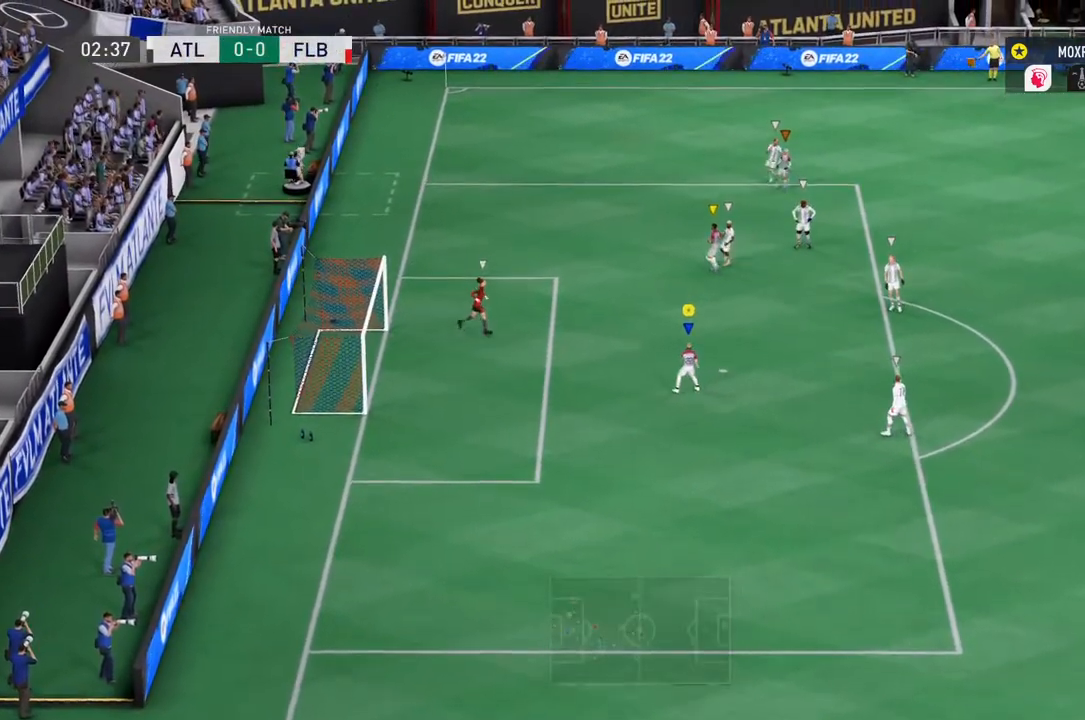
{"dt_ms": 500, "buttons": [], "left_stick": "left", "right_stick": "center", "events": [[150, "left_stick", "center"], [250, "left_stick", "left"]]}
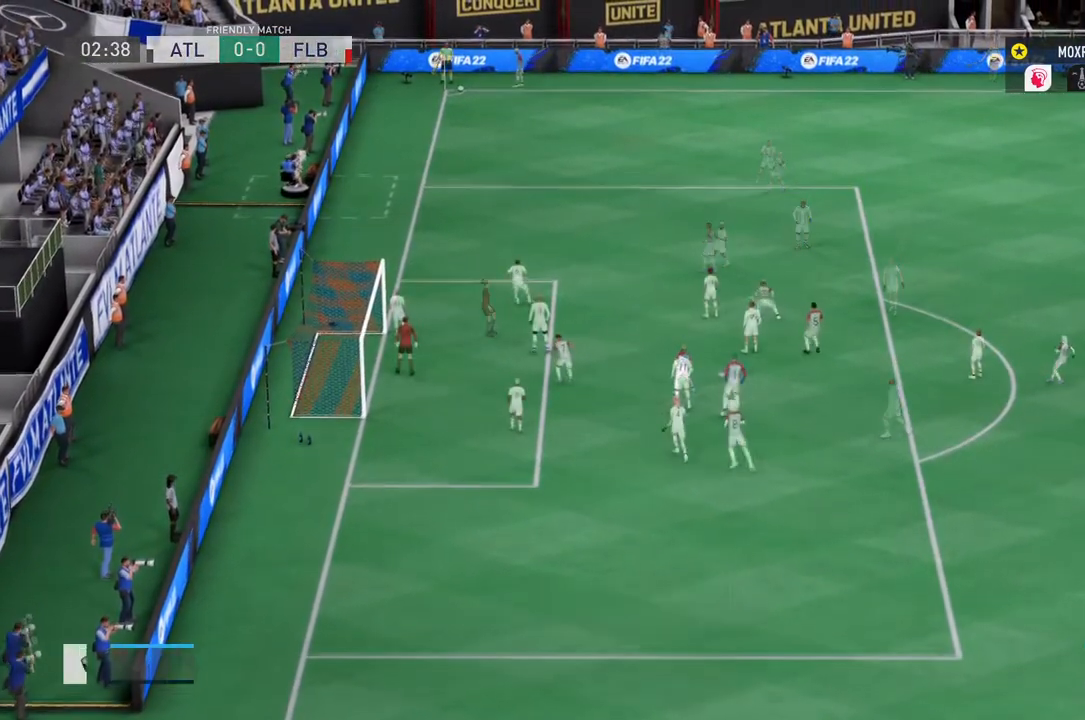
{"dt_ms": 501, "buttons": [], "left_stick": "left", "right_stick": "center", "events": []}
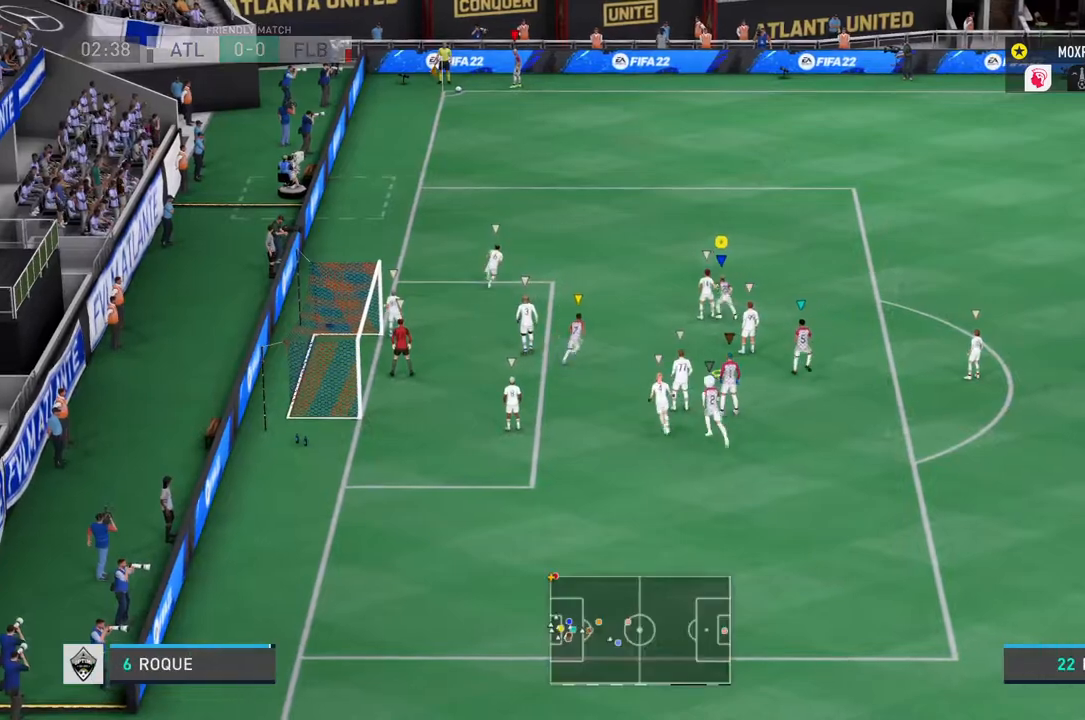
{"dt_ms": 500, "buttons": [], "left_stick": "up-left", "right_stick": "center", "events": [[500, "left_stick", "up-left"]]}
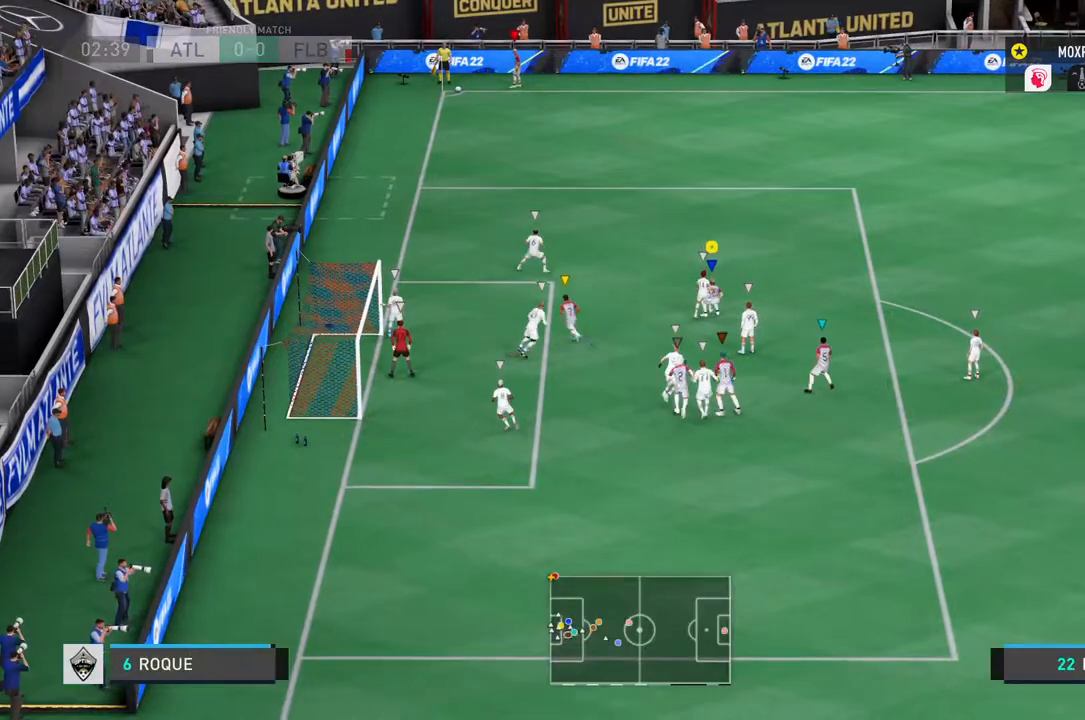
{"dt_ms": 501, "buttons": [], "left_stick": "up-left", "right_stick": "center", "events": [[167, "left_stick", "up"], [434, "left_stick", "up-left"]]}
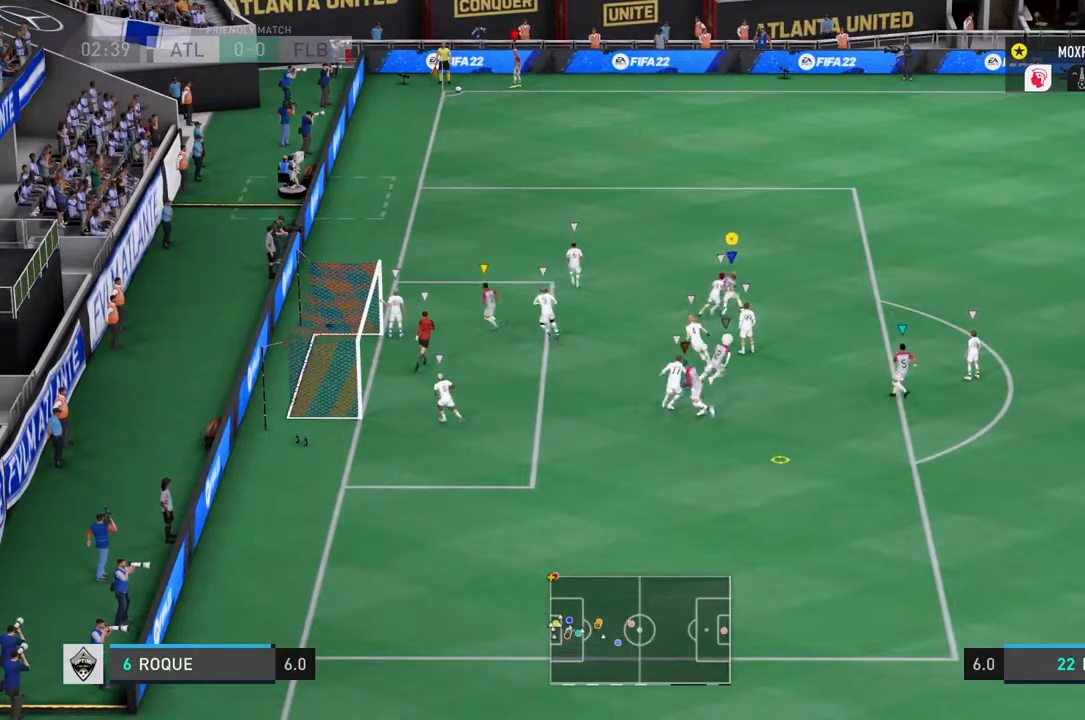
{"dt_ms": 500, "buttons": [], "left_stick": "up-left", "right_stick": "center", "events": []}
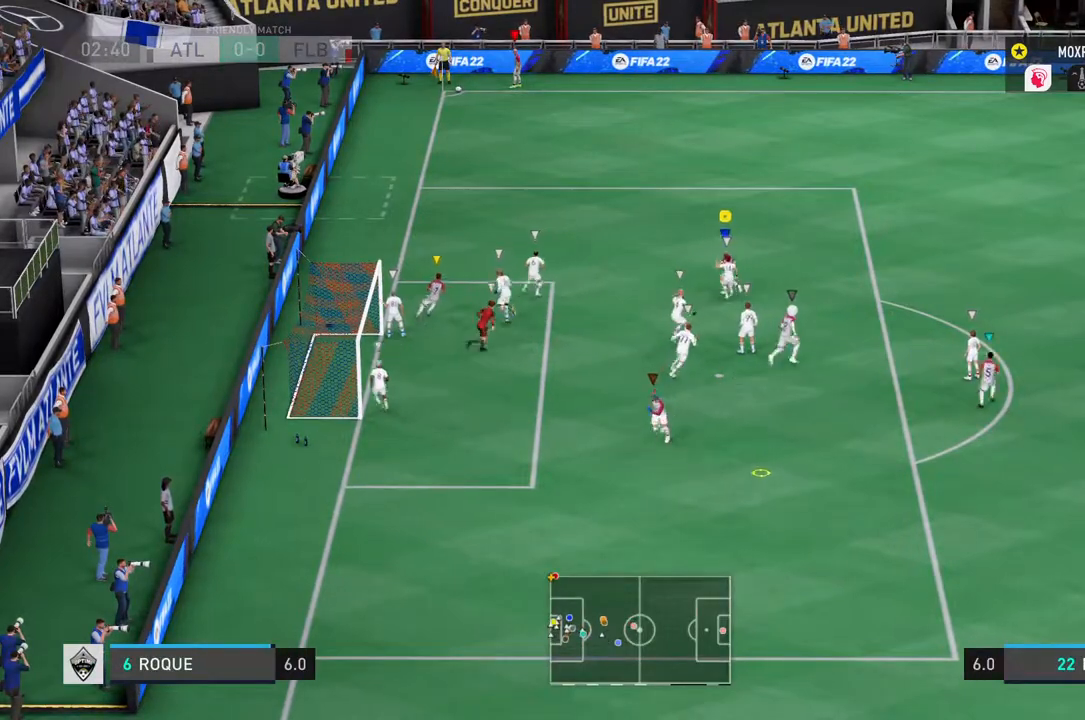
{"dt_ms": 501, "buttons": [], "left_stick": "up-left", "right_stick": "center", "events": []}
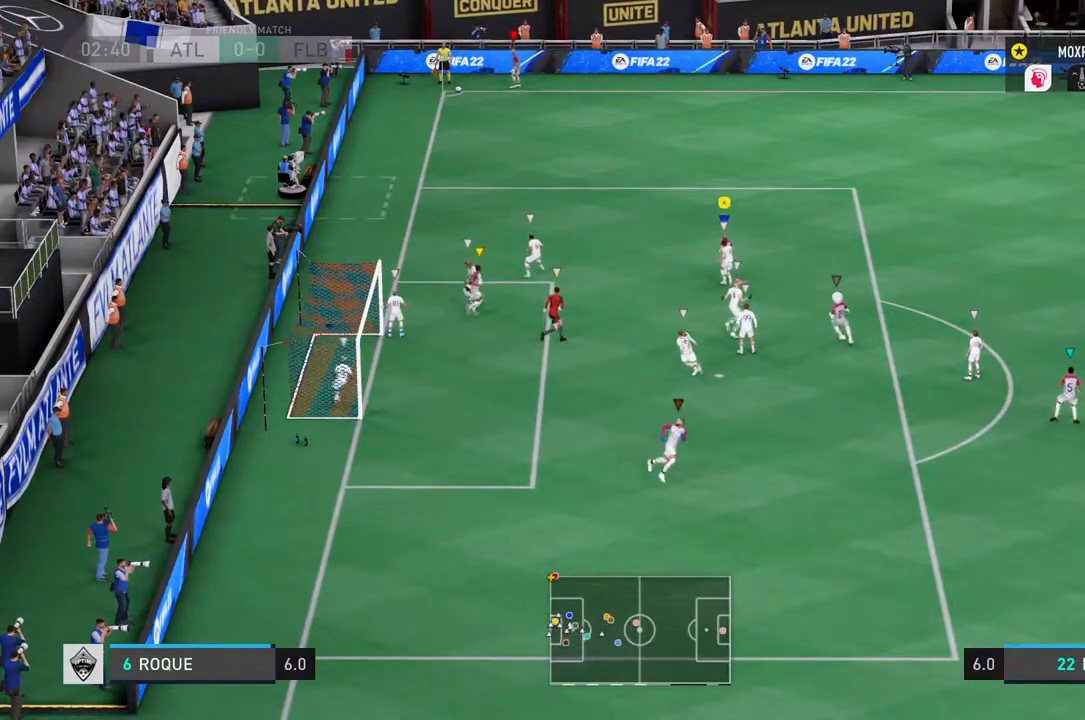
{"dt_ms": 500, "buttons": [], "left_stick": "up-left", "right_stick": "center", "events": []}
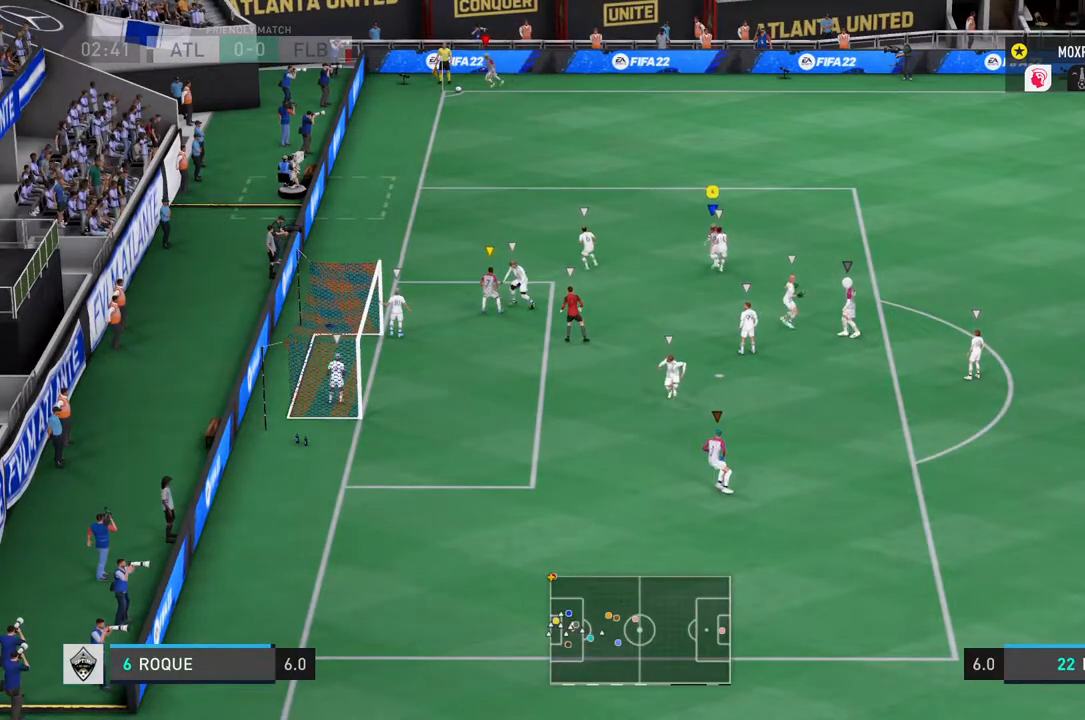
{"dt_ms": 501, "buttons": ["R2"], "left_stick": "down-left", "right_stick": "center", "events": [[17, "left_stick", "left"], [100, "R2", "down"], [351, "left_stick", "down-left"]]}
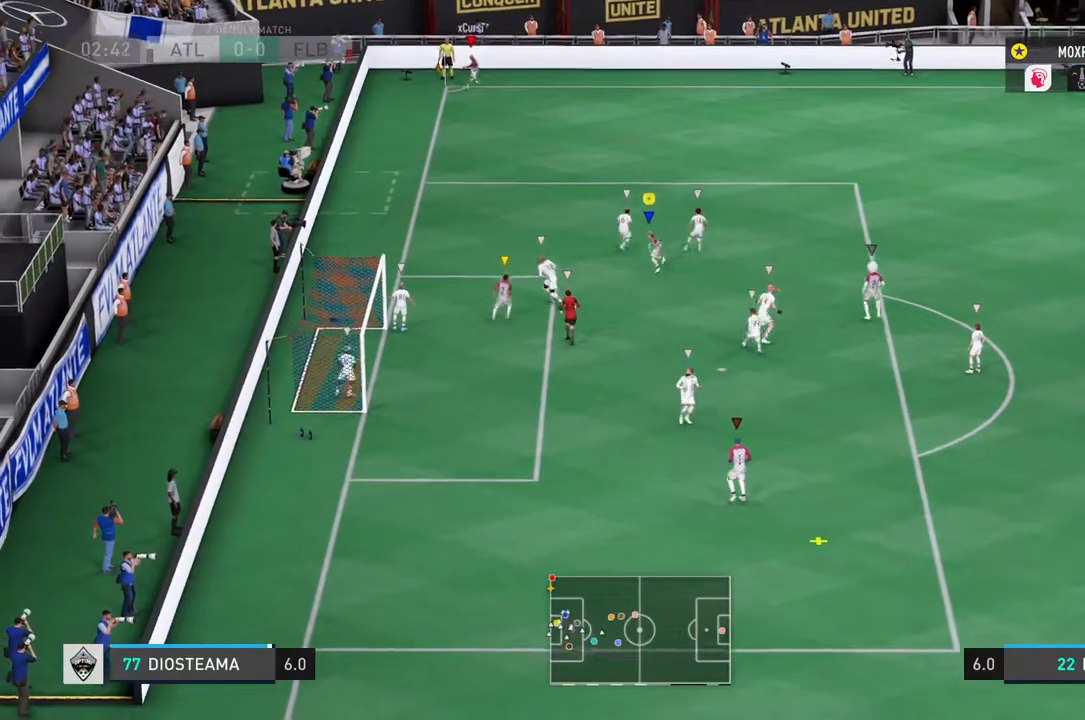
{"dt_ms": 500, "buttons": [], "left_stick": "down-left", "right_stick": "center", "events": [[484, "R2", "up"]]}
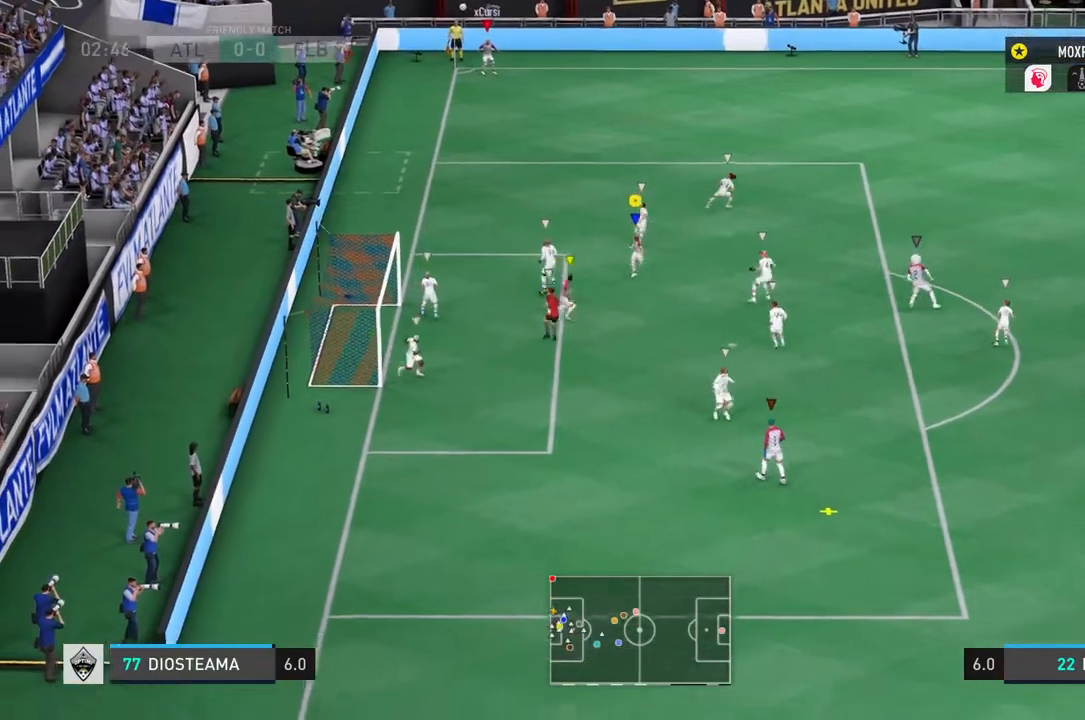
{"dt_ms": 501, "buttons": [], "left_stick": "down-left", "right_stick": "center", "events": []}
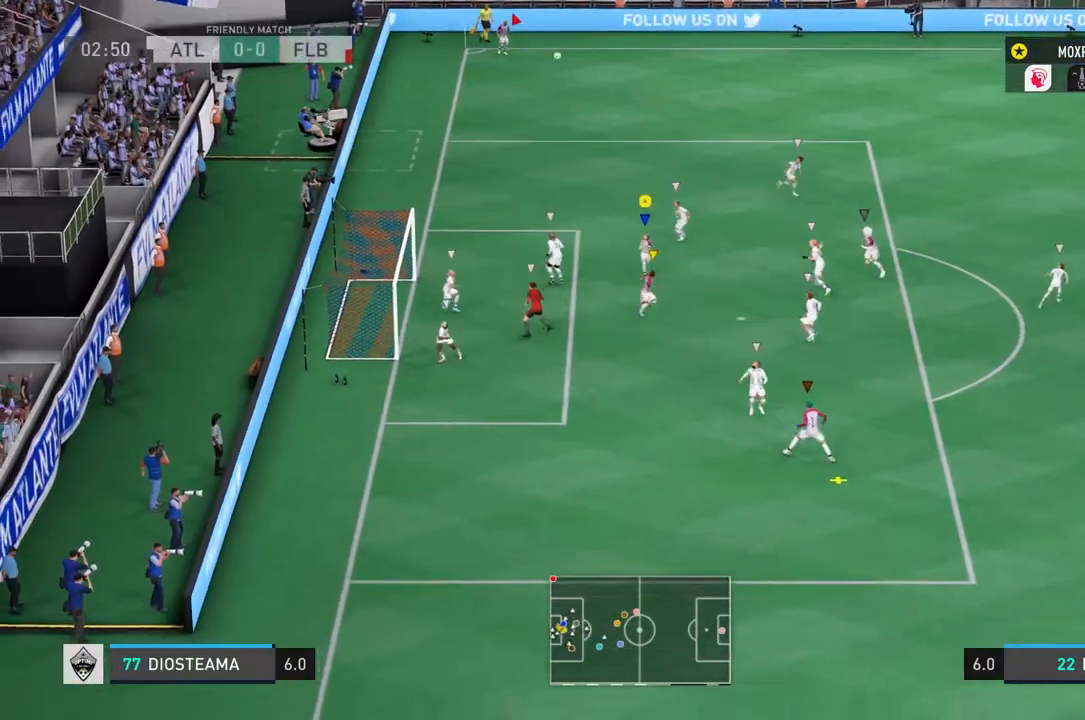
{"dt_ms": 500, "buttons": ["R2"], "left_stick": "down-left", "right_stick": "center", "events": [[500, "R2", "down"]]}
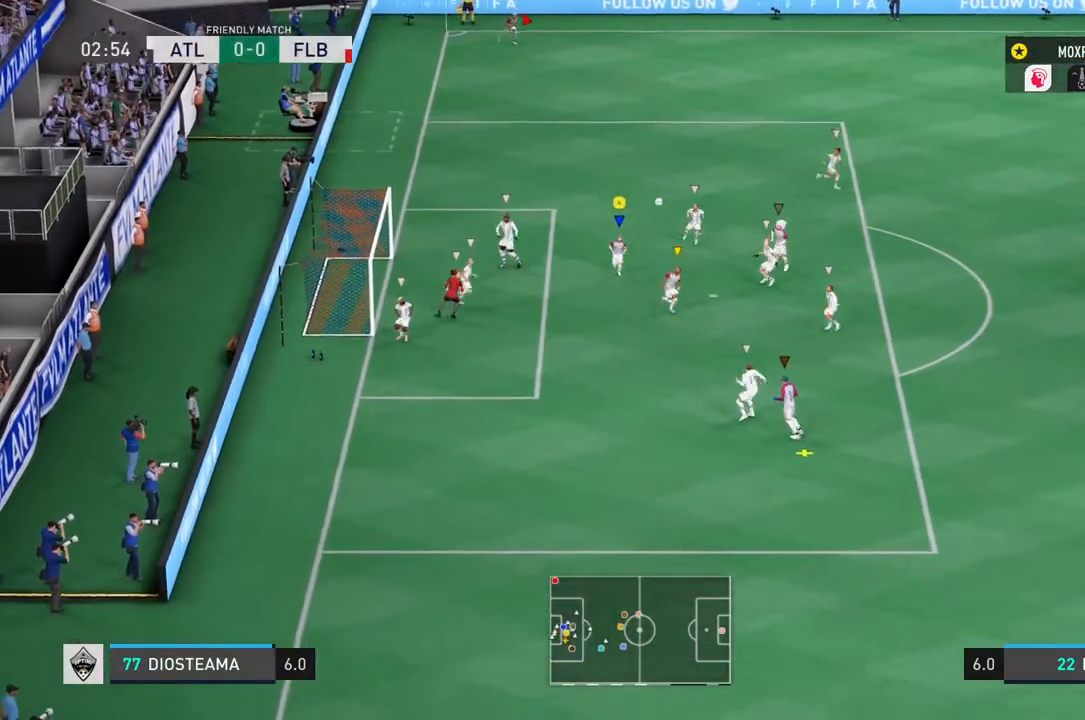
{"dt_ms": 501, "buttons": [], "left_stick": "down-left", "right_stick": "center", "events": [[251, "R2", "up"]]}
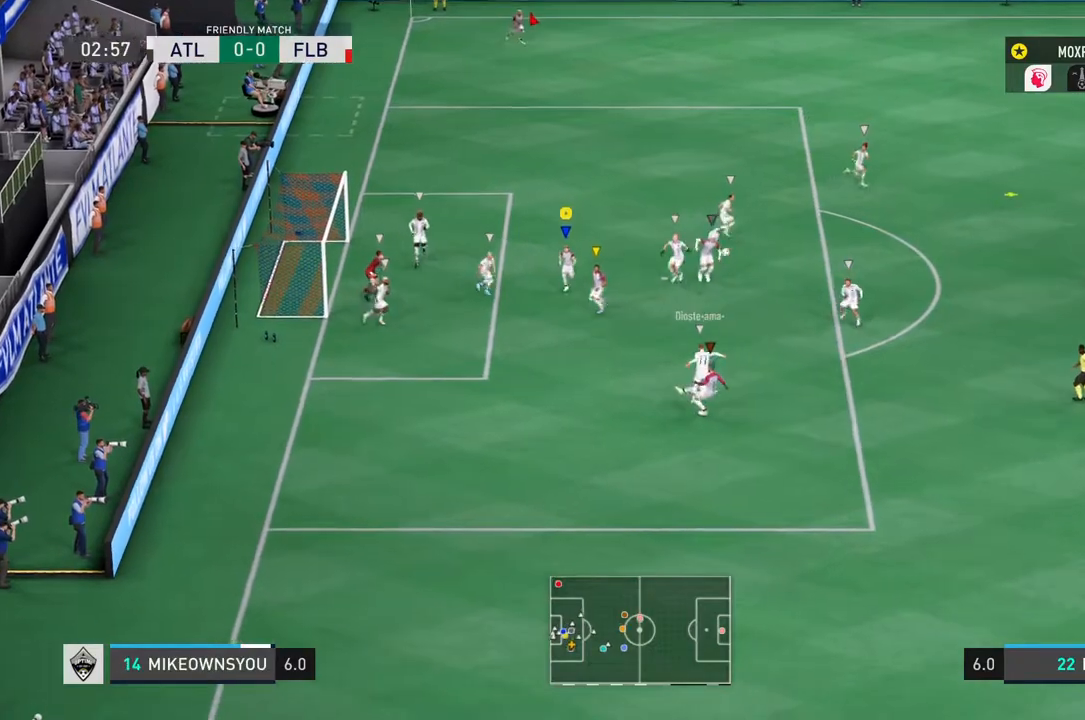
{"dt_ms": 500, "buttons": [], "left_stick": "down", "right_stick": "center", "events": [[250, "left_stick", "down"]]}
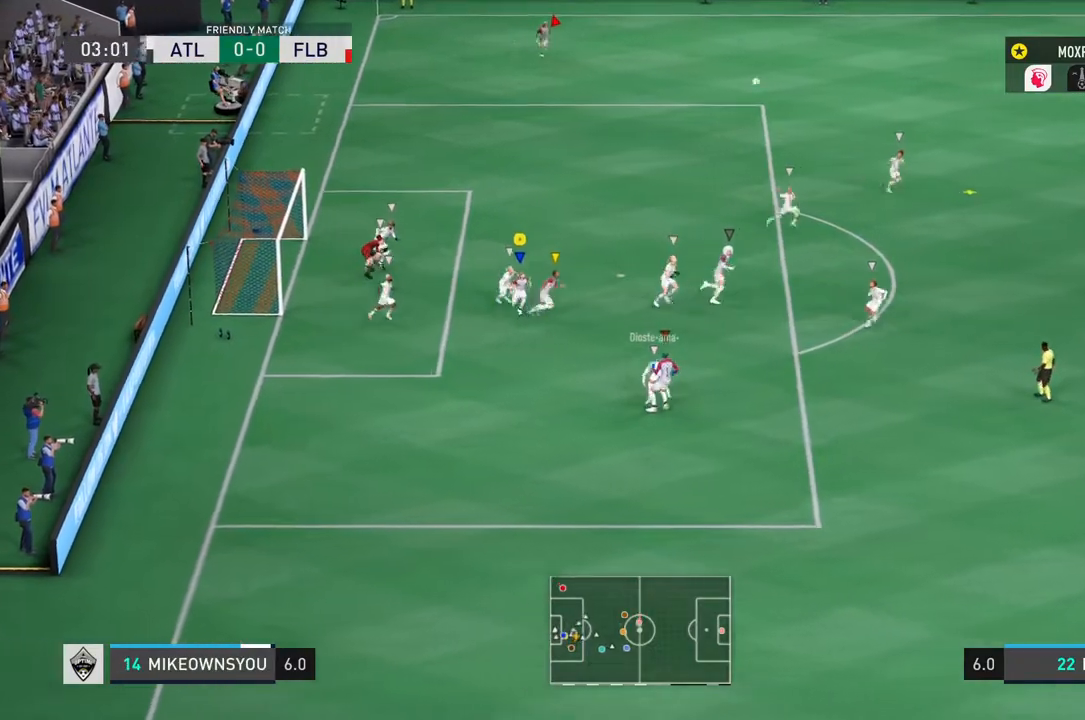
{"dt_ms": 501, "buttons": ["R2"], "left_stick": "center", "right_stick": "center", "events": [[17, "left_stick", "center"], [367, "R2", "down"]]}
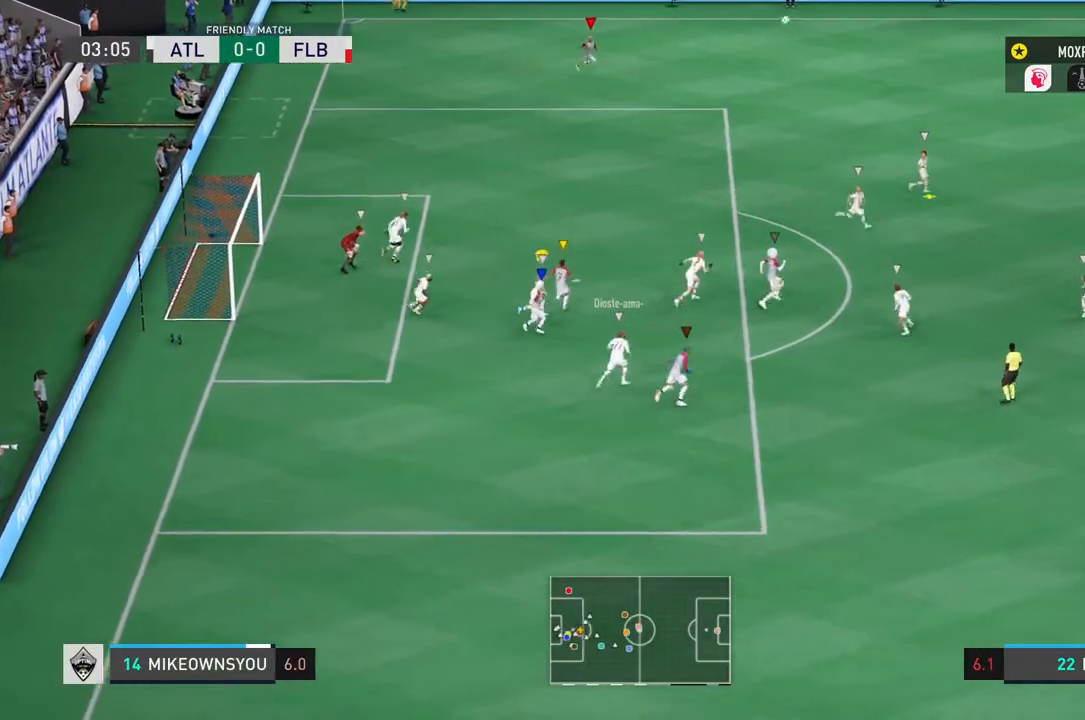
{"dt_ms": 500, "buttons": ["R2"], "left_stick": "center", "right_stick": "center", "events": []}
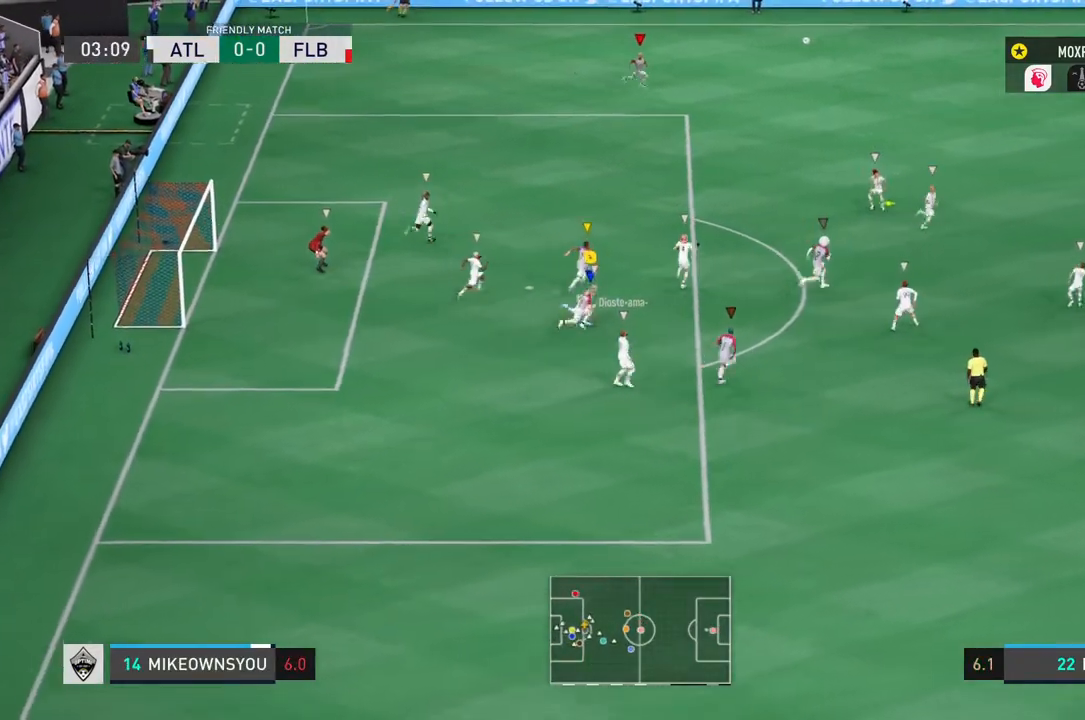
{"dt_ms": 985, "buttons": ["R2"], "left_stick": "center", "right_stick": "center"}